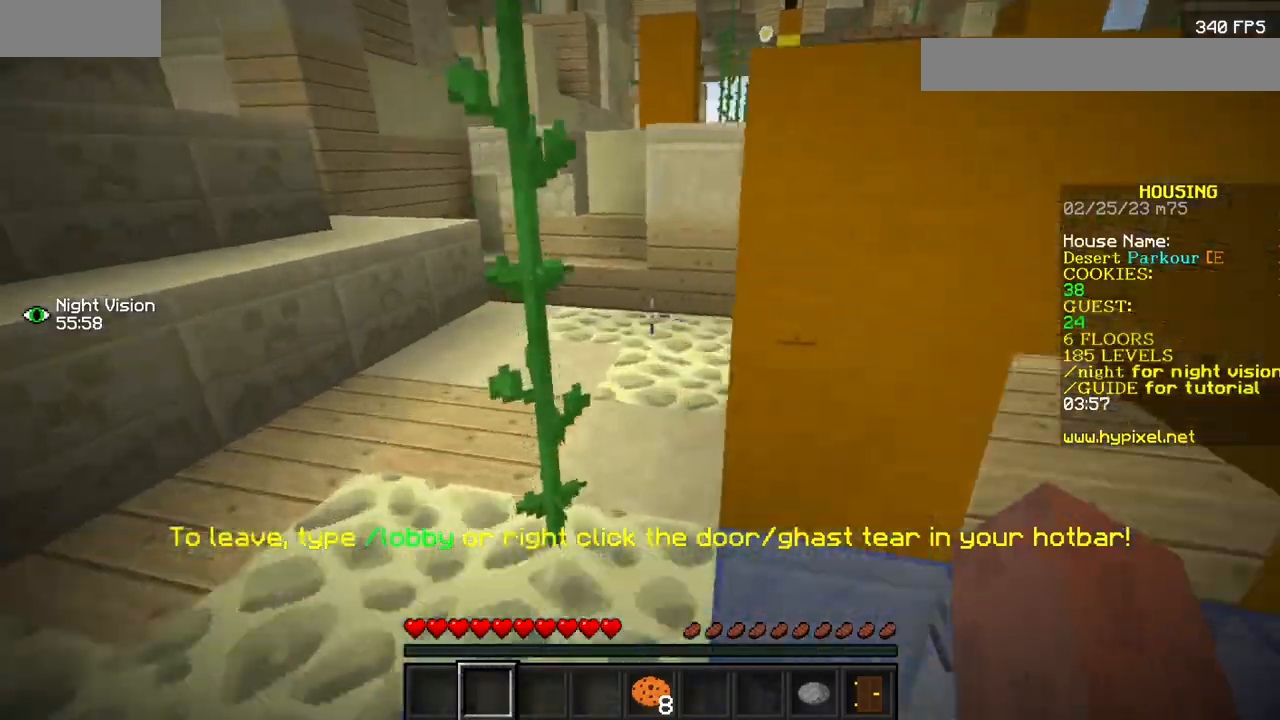
Gameplay with keyboard and mouse; each line is a JSON object with the keys and mouse buttons held at the frame after it. "events" lists presses ("down") and releases ("up") of "mouse_left" and "mouse_right" between this image and that frame as [ms after this image, input, new state], when the widget could be followed in between. "mouse_left", "mouse_right" = the "left", "right" buttons of the "mouse" list. No other keys are recorded. Fast repeated clicks can show as one long hold. Mouse movement is not recorded.
{"keys": [], "mouse": [], "events": [[100, "mouse_left", "down"], [433, "mouse_left", "up"]]}
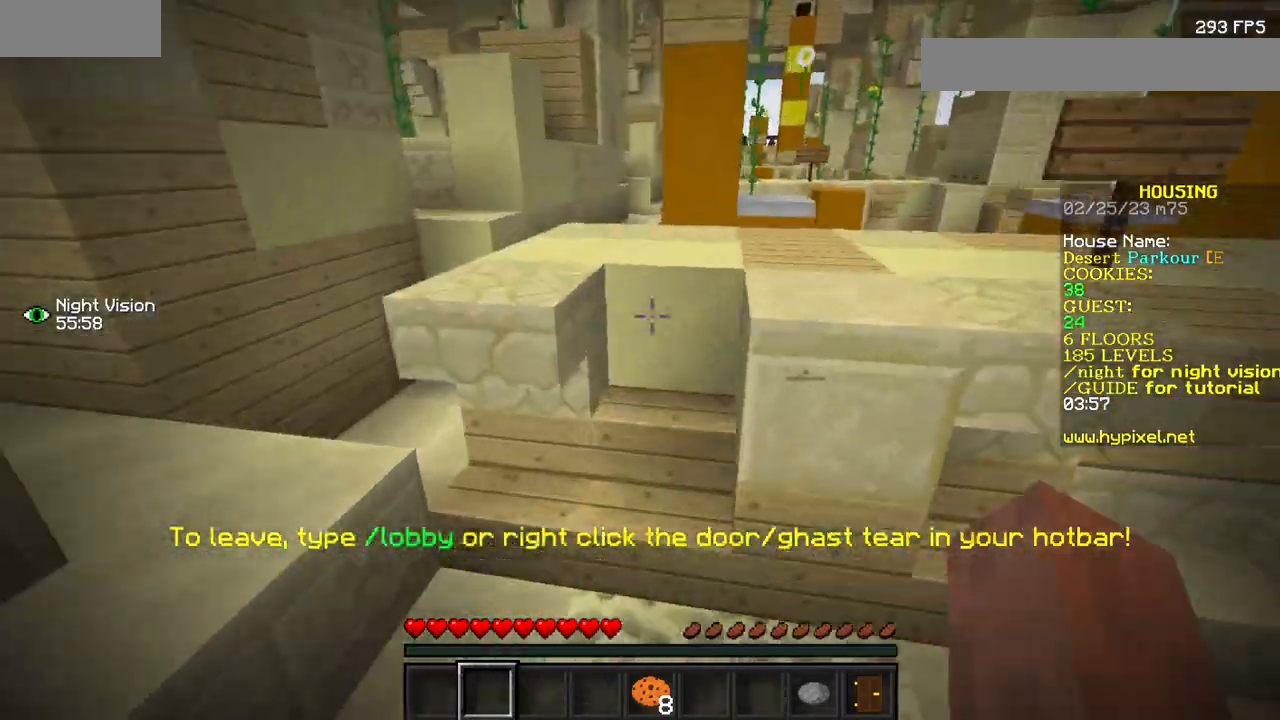
{"keys": [], "mouse": [], "events": []}
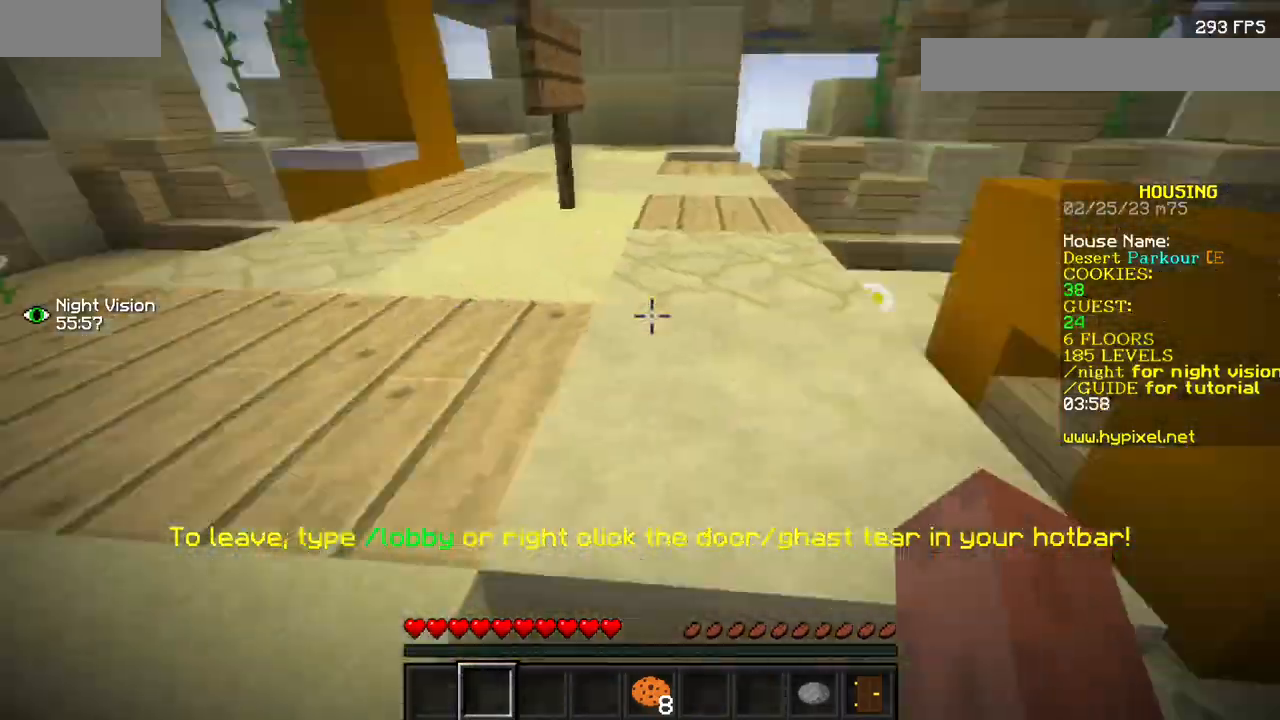
{"keys": [], "mouse": [], "events": []}
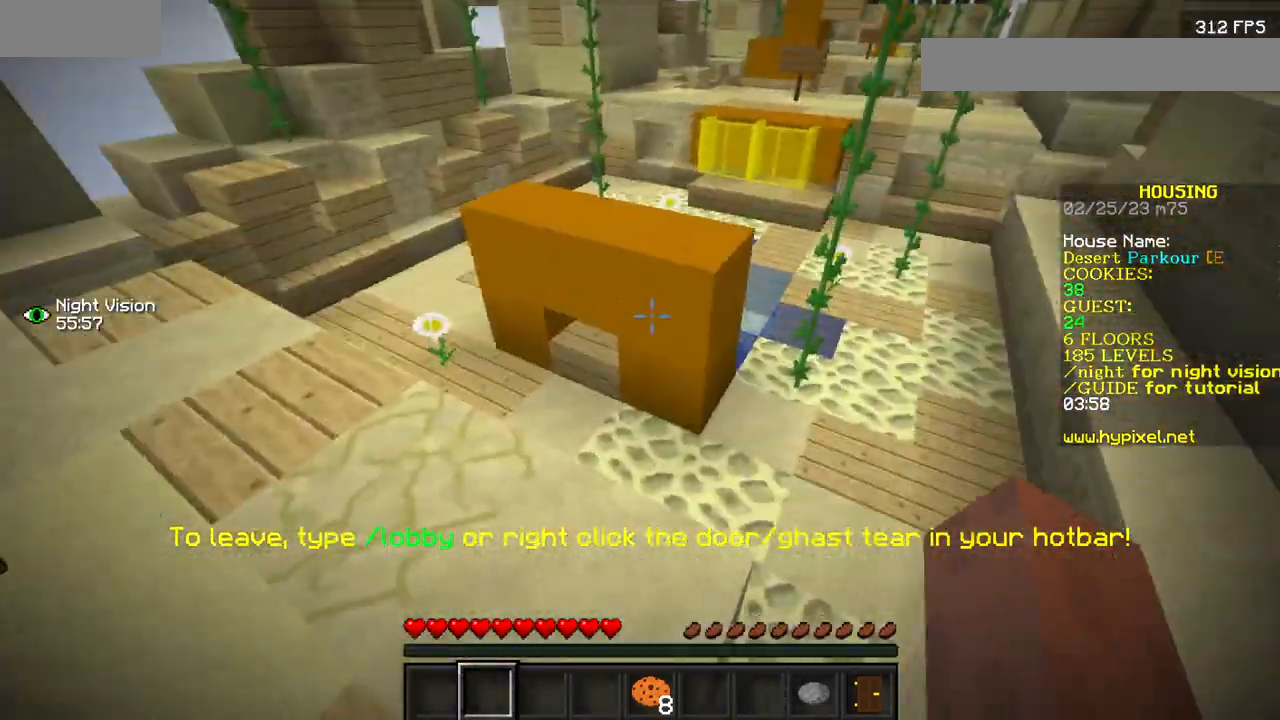
{"keys": [], "mouse": [], "events": []}
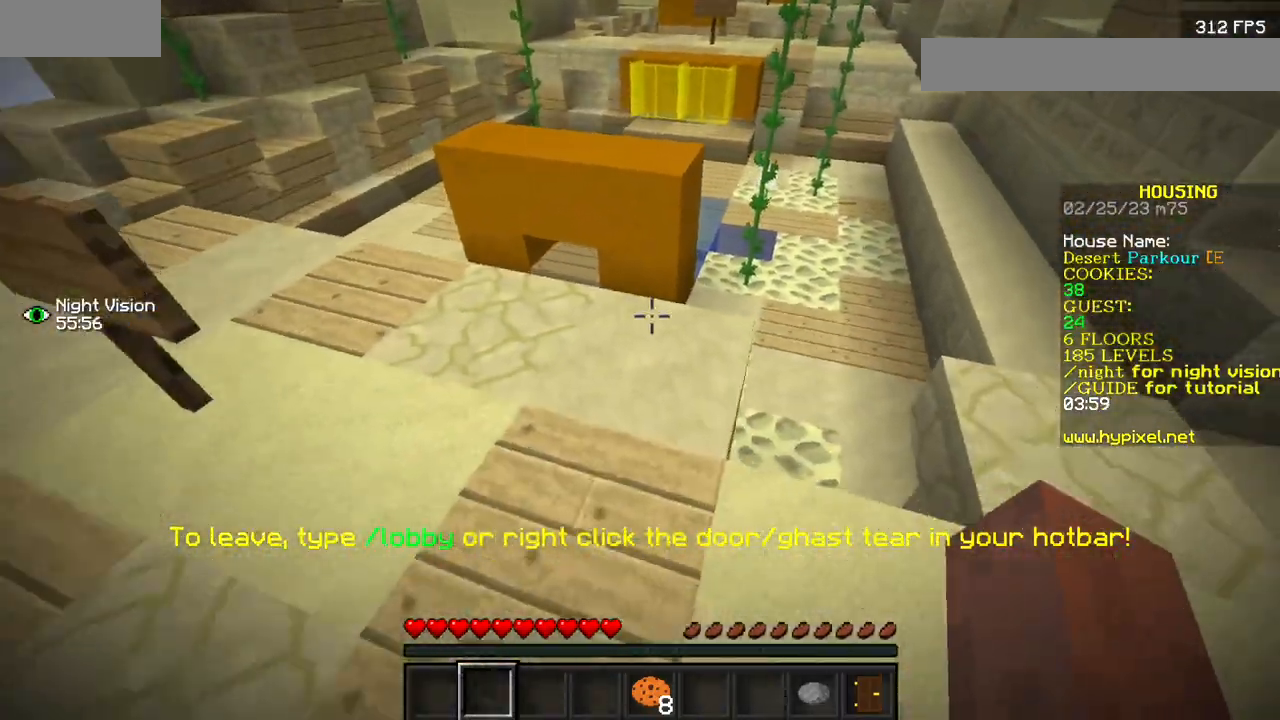
{"keys": [], "mouse": [], "events": []}
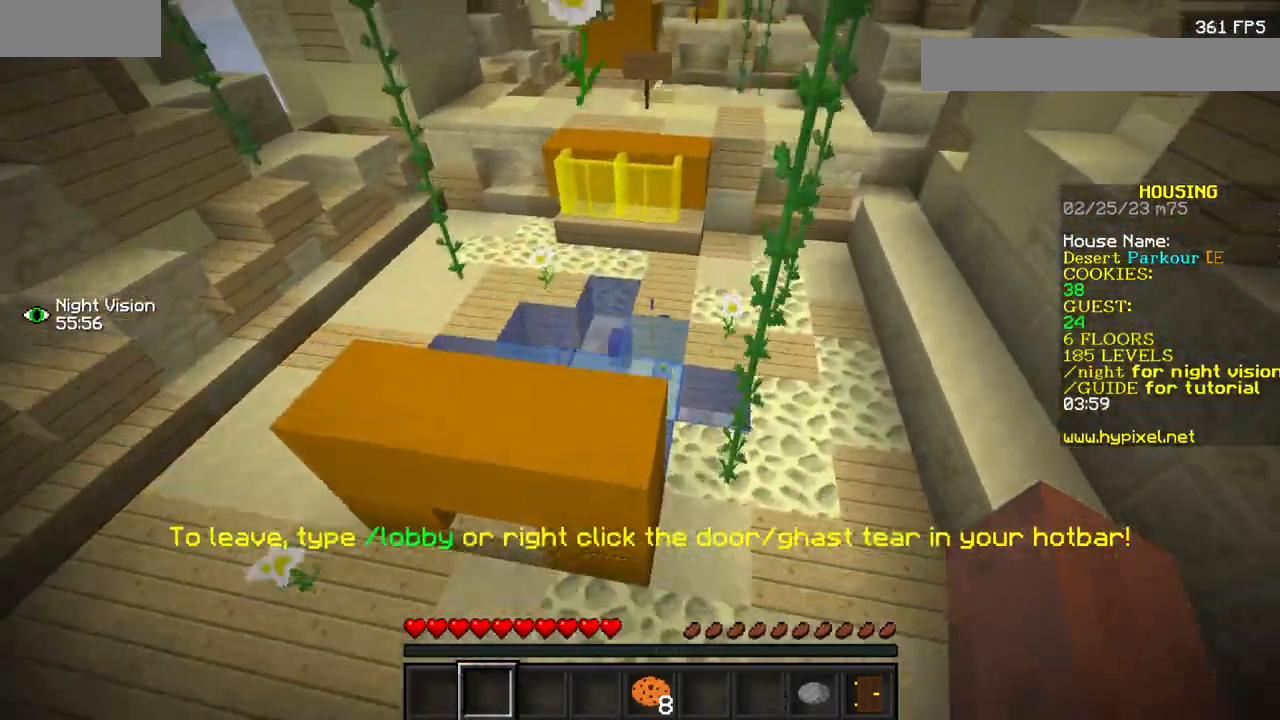
{"keys": [], "mouse": [], "events": []}
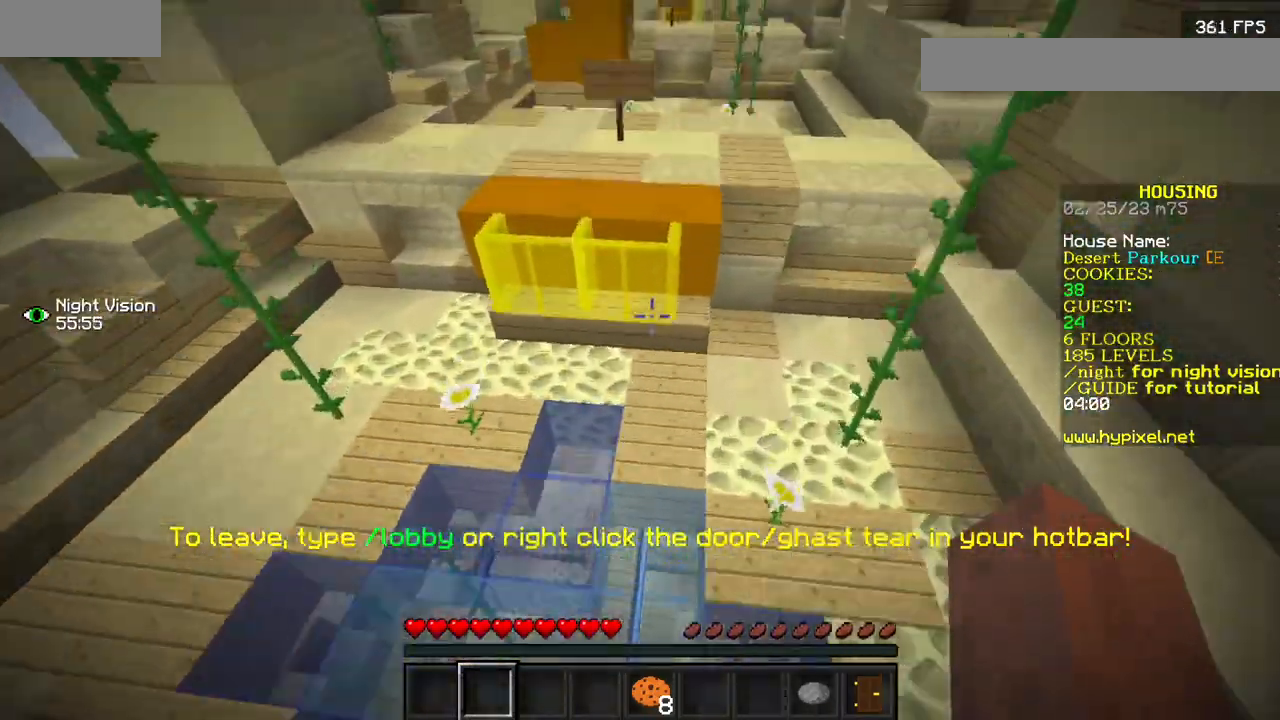
{"keys": [], "mouse": [], "events": []}
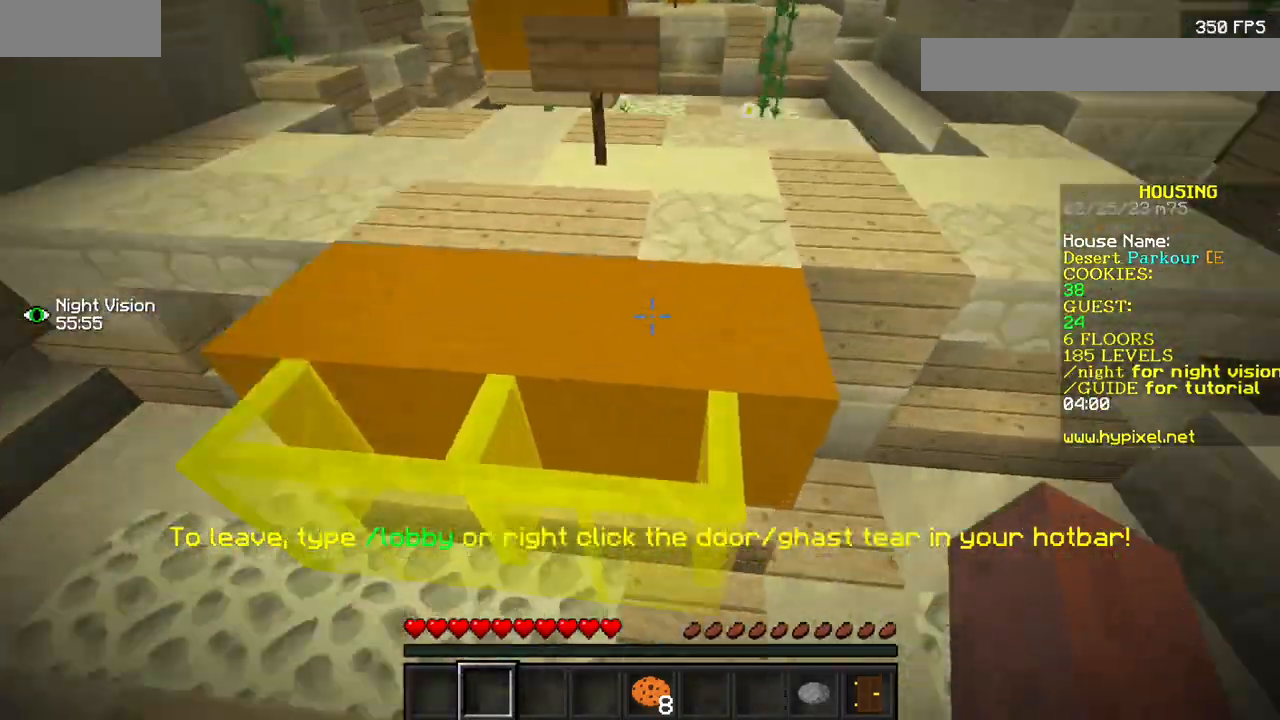
{"keys": [], "mouse": [], "events": []}
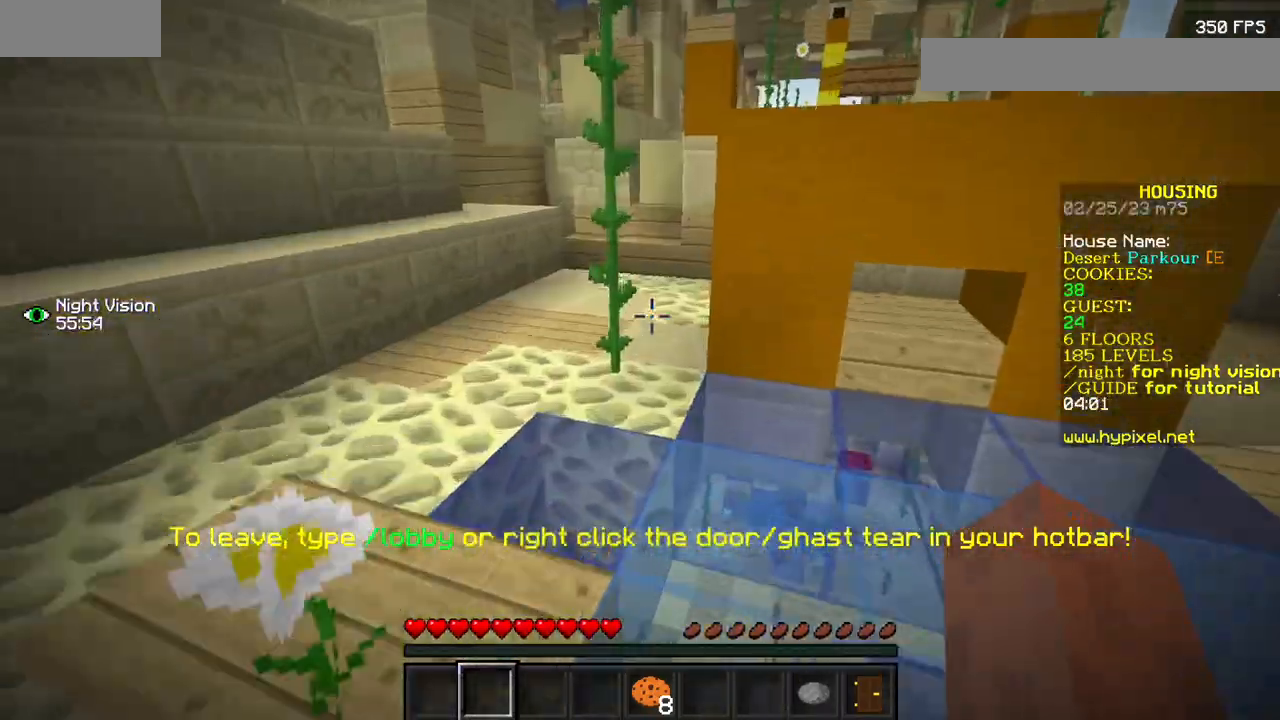
{"keys": [], "mouse": [], "events": []}
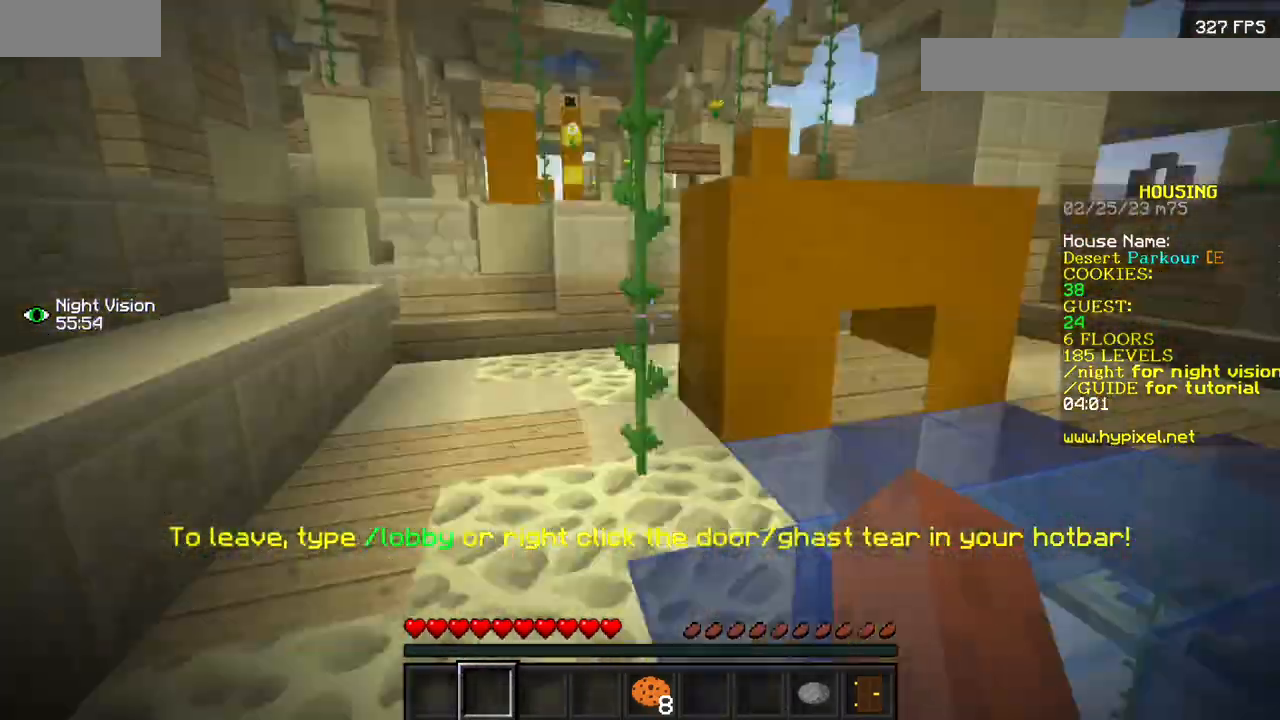
{"keys": [], "mouse": [], "events": []}
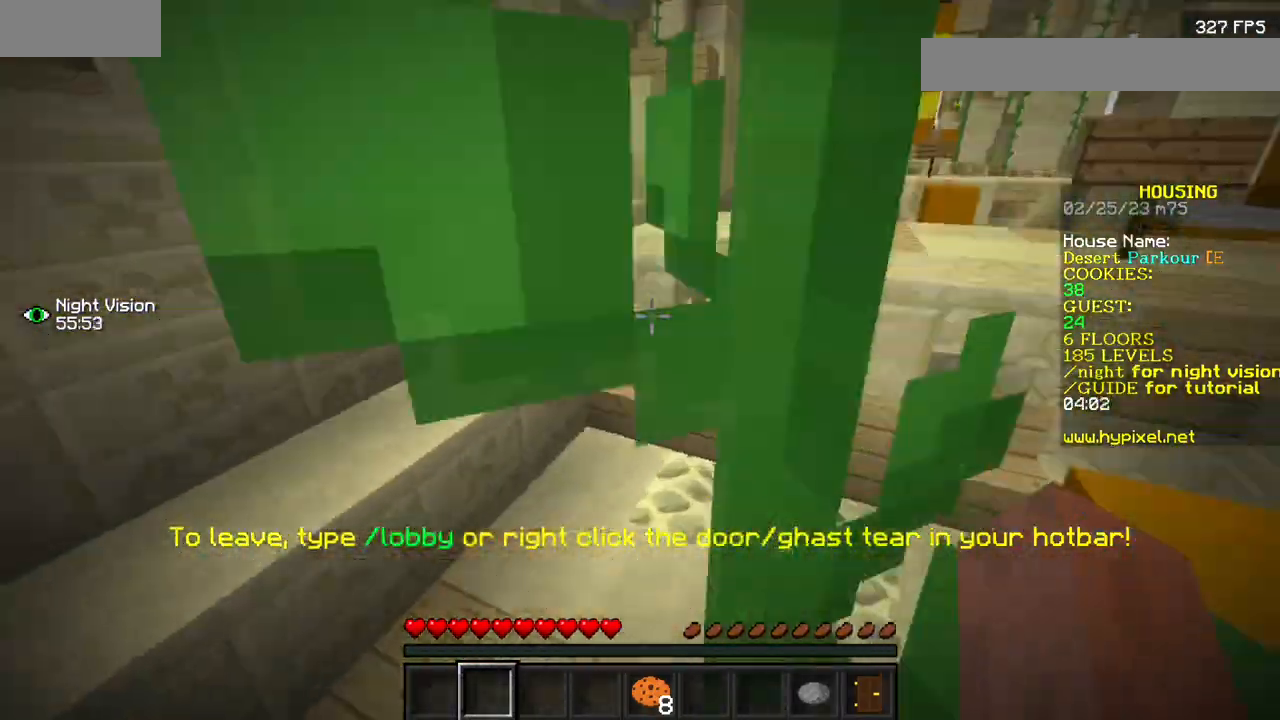
{"keys": [], "mouse": ["left"], "events": [[400, "mouse_left", "down"]]}
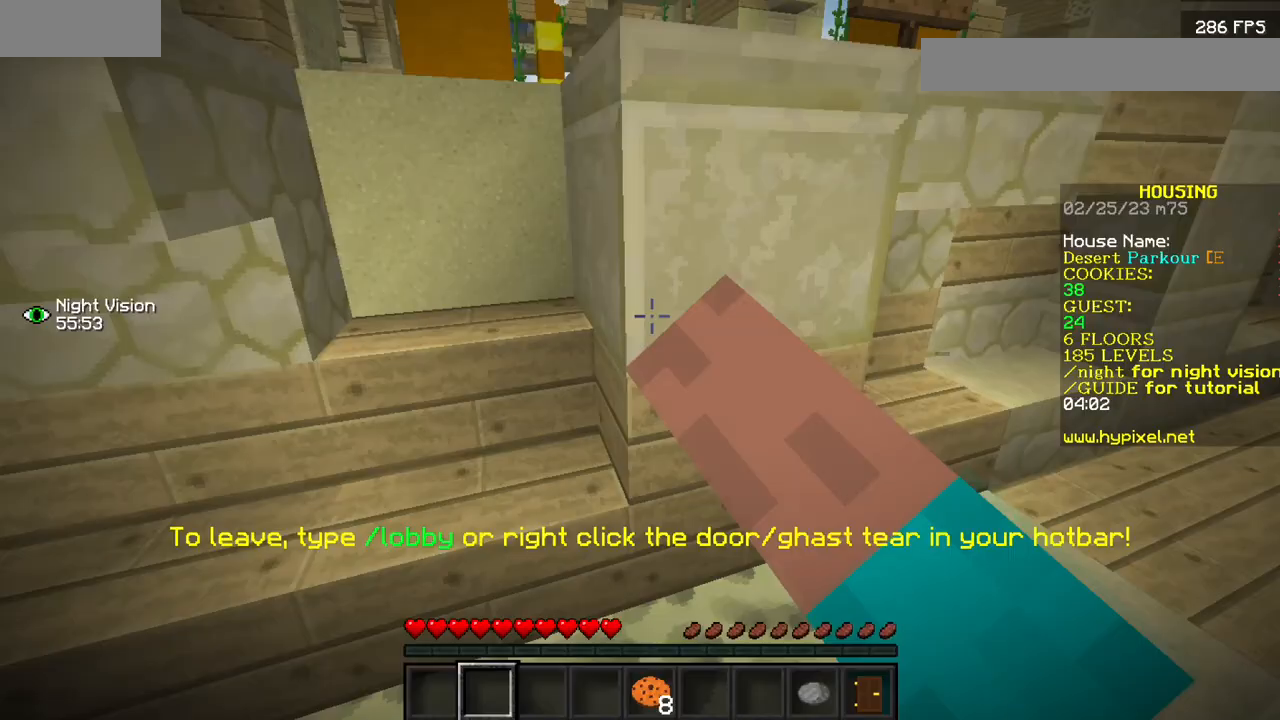
{"keys": [], "mouse": [], "events": [[33, "mouse_left", "up"]]}